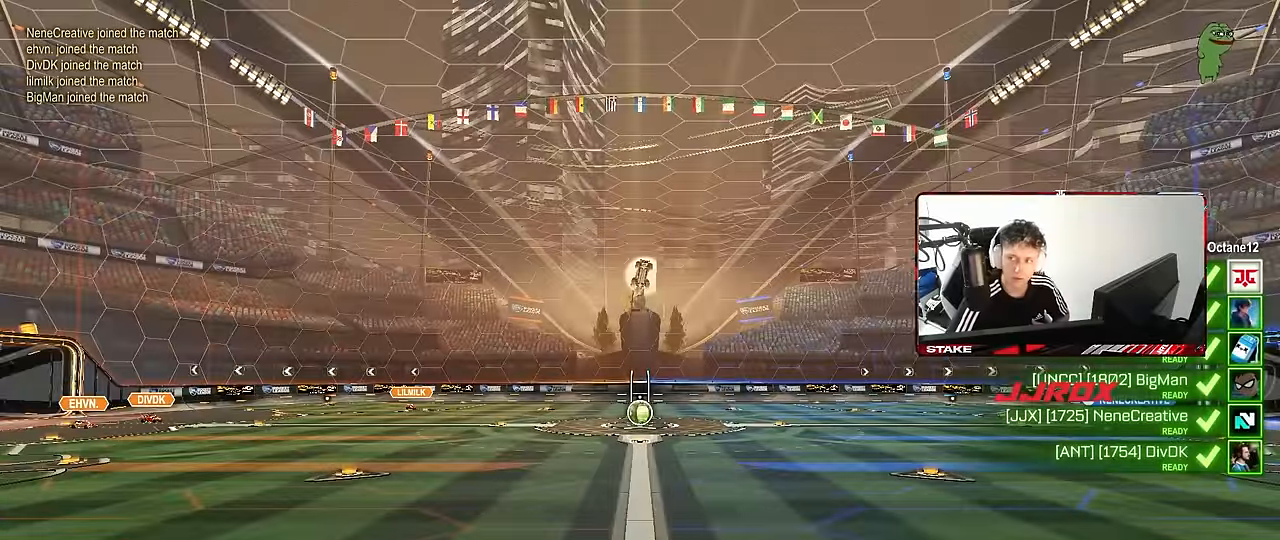
Gameplay with keyboard and mouse; each line is a JSON object with the keys and mouse buttons held at the frame after it. "events" lists presses ("down") and releases ("up") of "1", "2", "3", "4", "5", "a", "alt", "c", "caps_lock", "ctrl", "d", "e", "f", "g", "q", "r", "s", "shift", "space", "t", "tab", "v", "w", "x", "z", "mouse_left", "mouse_wheel" and "mouse_right" between this image and that frame as [ms after this image, input, new state], when the widget could be followed in between. "mouse_left", "mouse_wheel", "mouse_right" = the "left", "wheel", "right" buttons of the "mouse" list. No other keys are recorded. "wheel" means that the mouse wheel is clicked or scrolled. Mouse movement is not recorded.
{"keys": [], "mouse": [], "events": []}
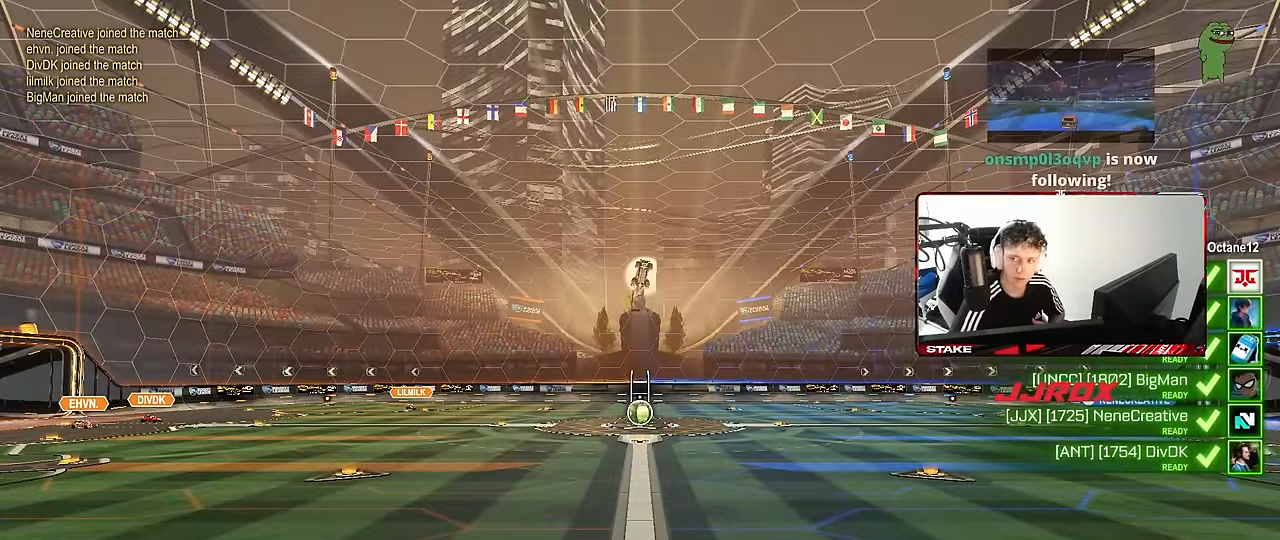
{"keys": [], "mouse": [], "events": []}
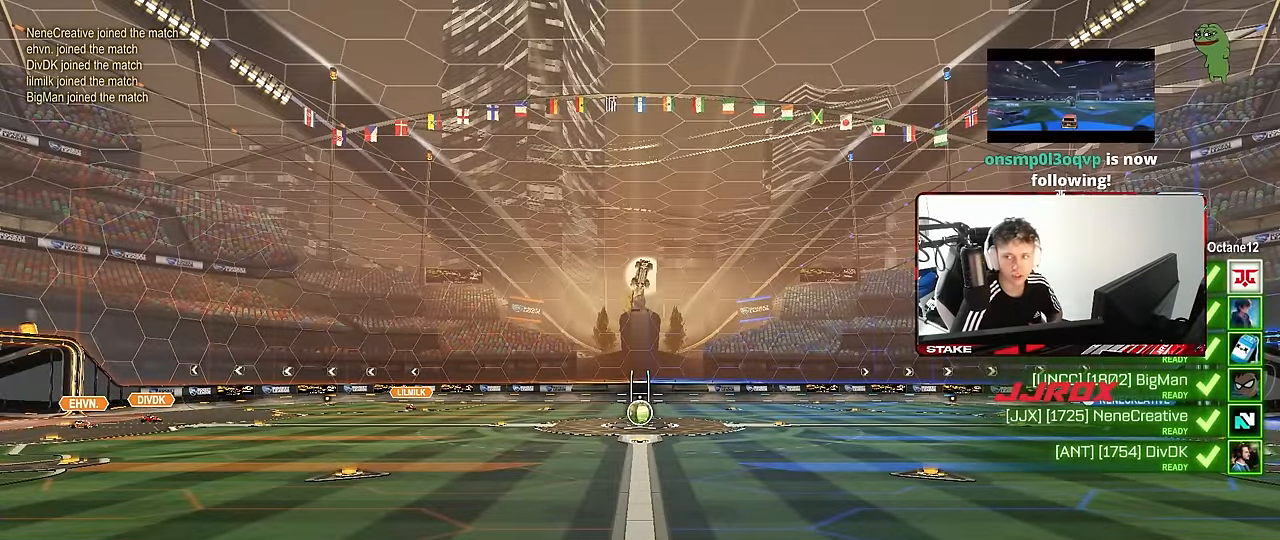
{"keys": [], "mouse": [], "events": []}
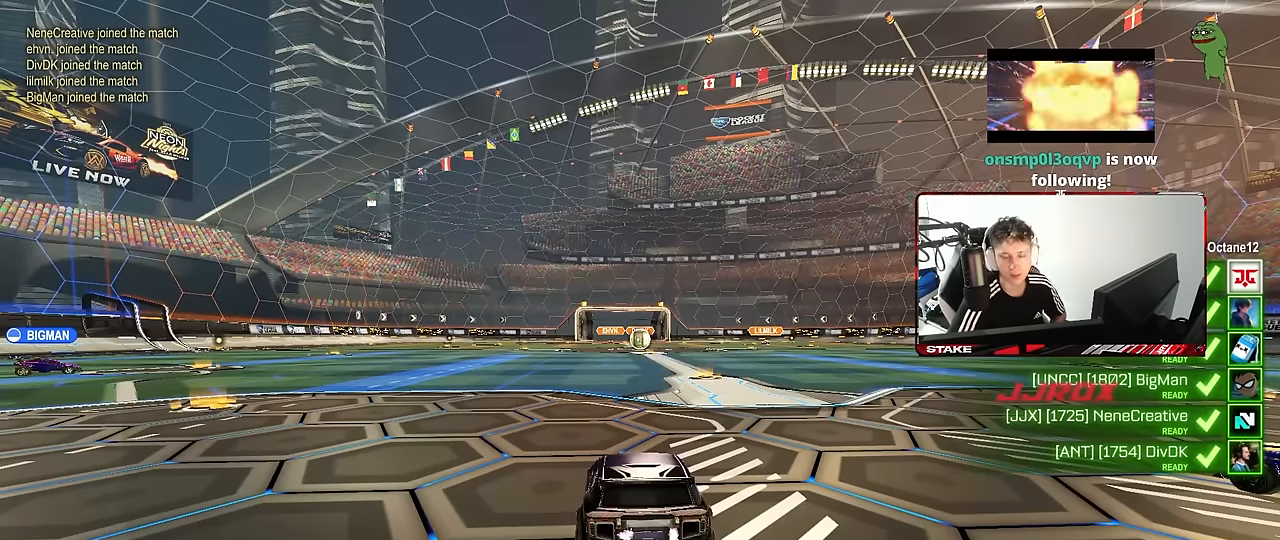
{"keys": [], "mouse": [], "events": []}
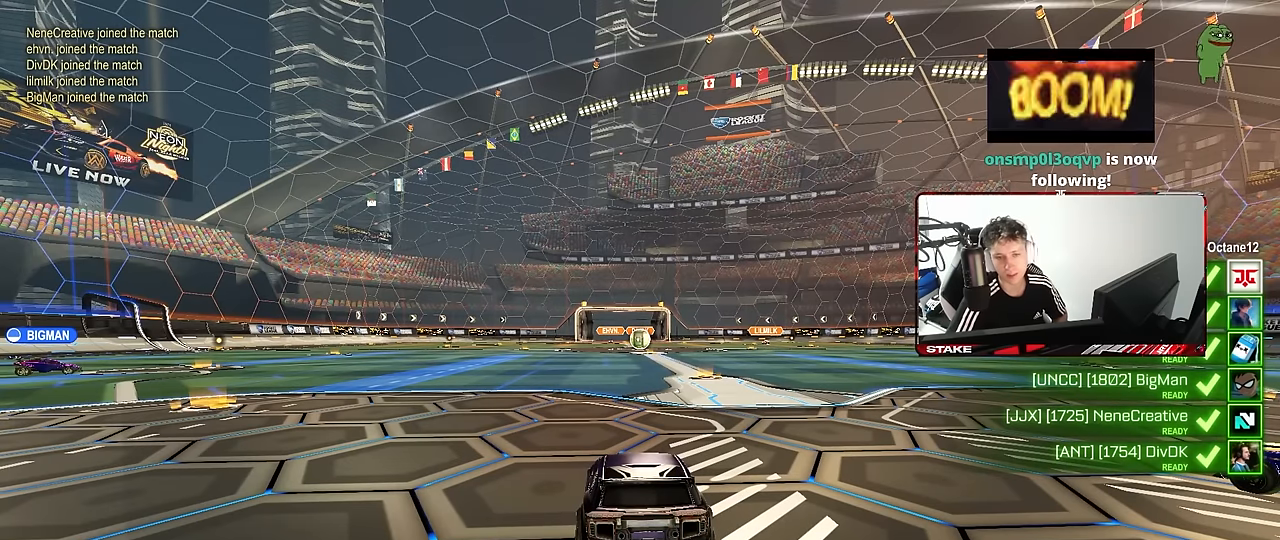
{"keys": [], "mouse": [], "events": []}
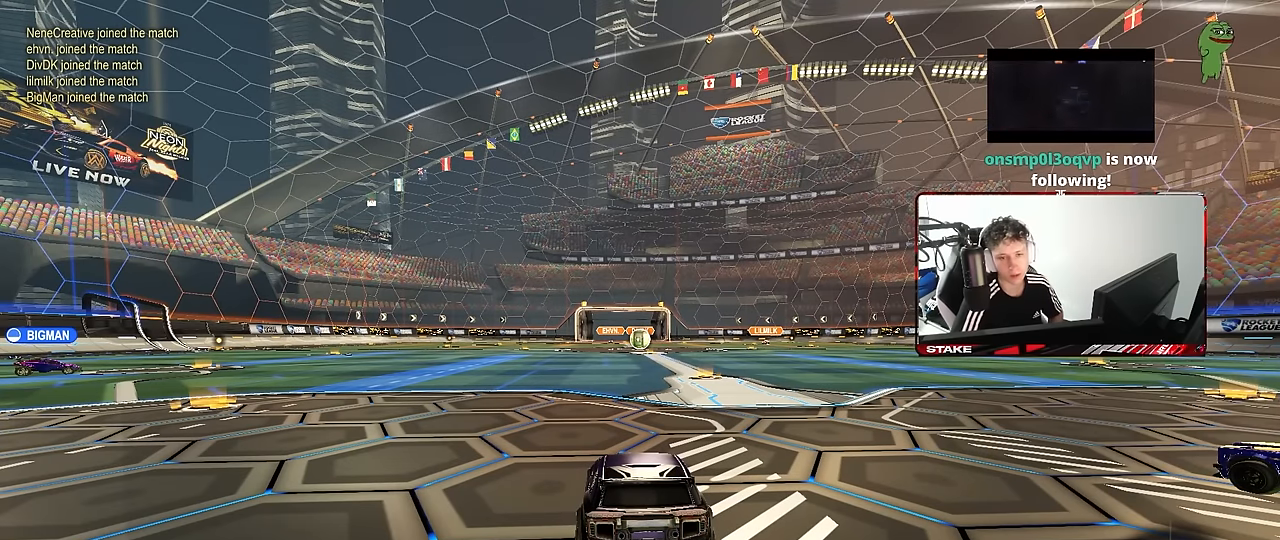
{"keys": [], "mouse": [], "events": []}
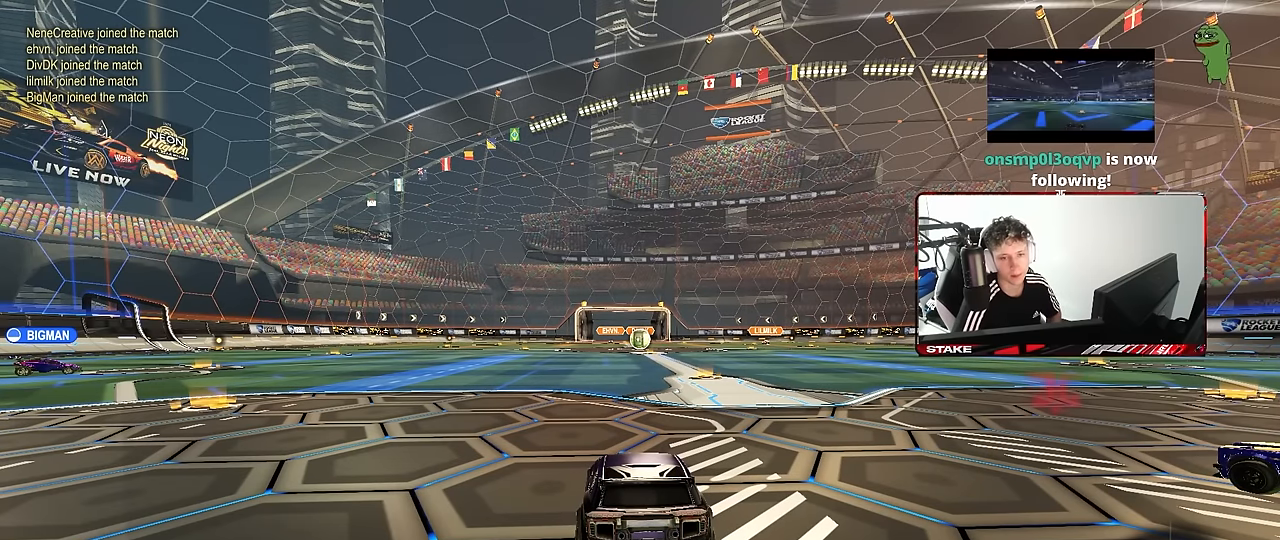
{"keys": [], "mouse": [], "events": []}
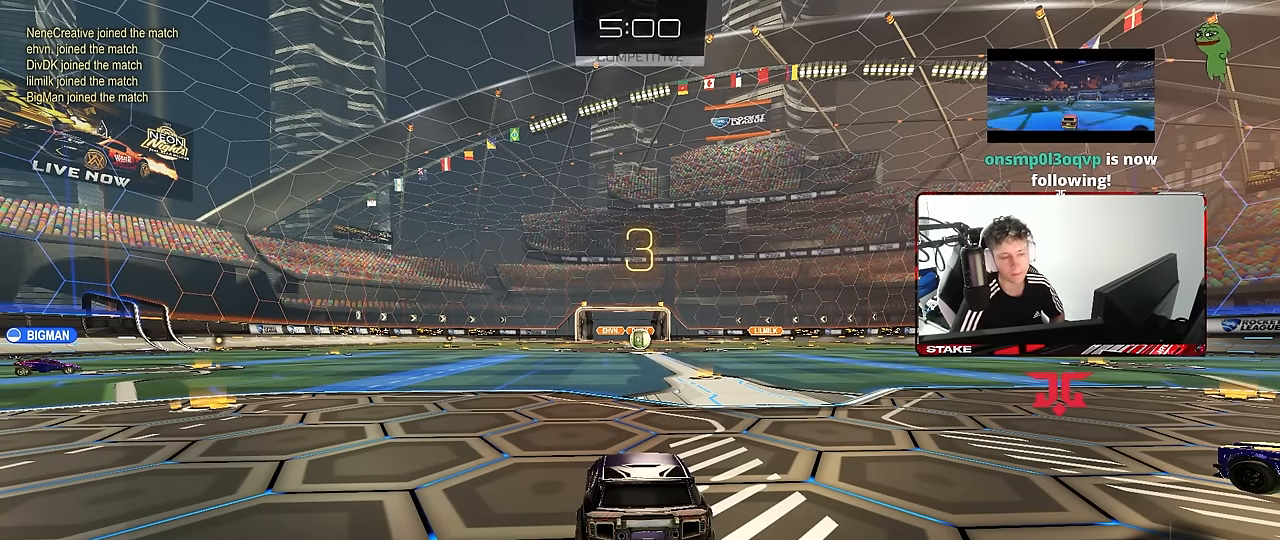
{"keys": [], "mouse": [], "events": []}
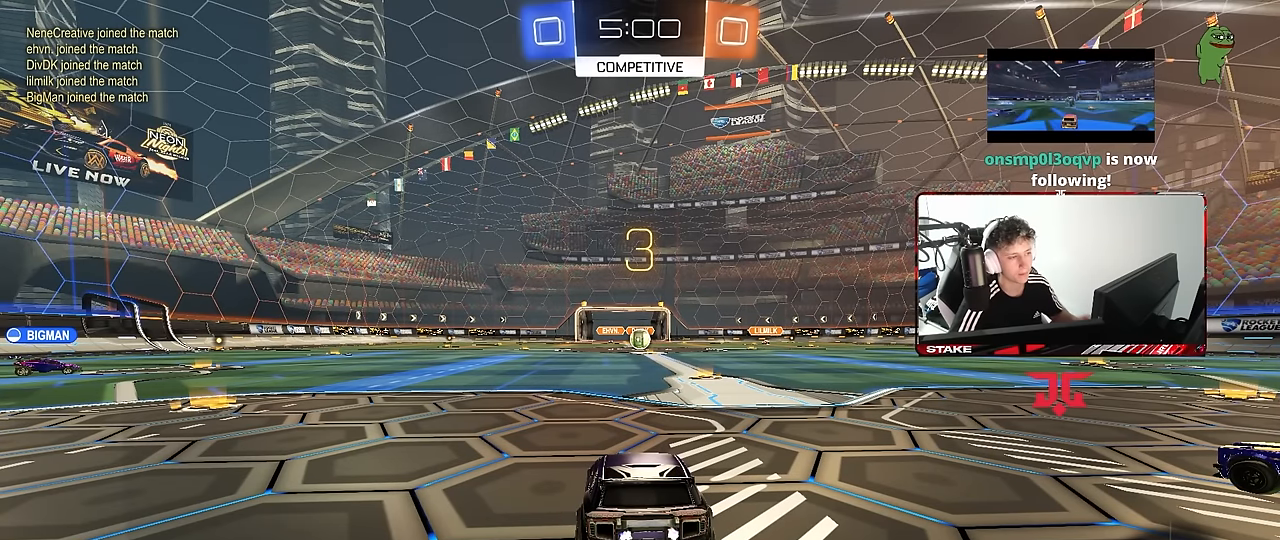
{"keys": ["tab"], "mouse": [], "events": [[334, "tab", "down"]]}
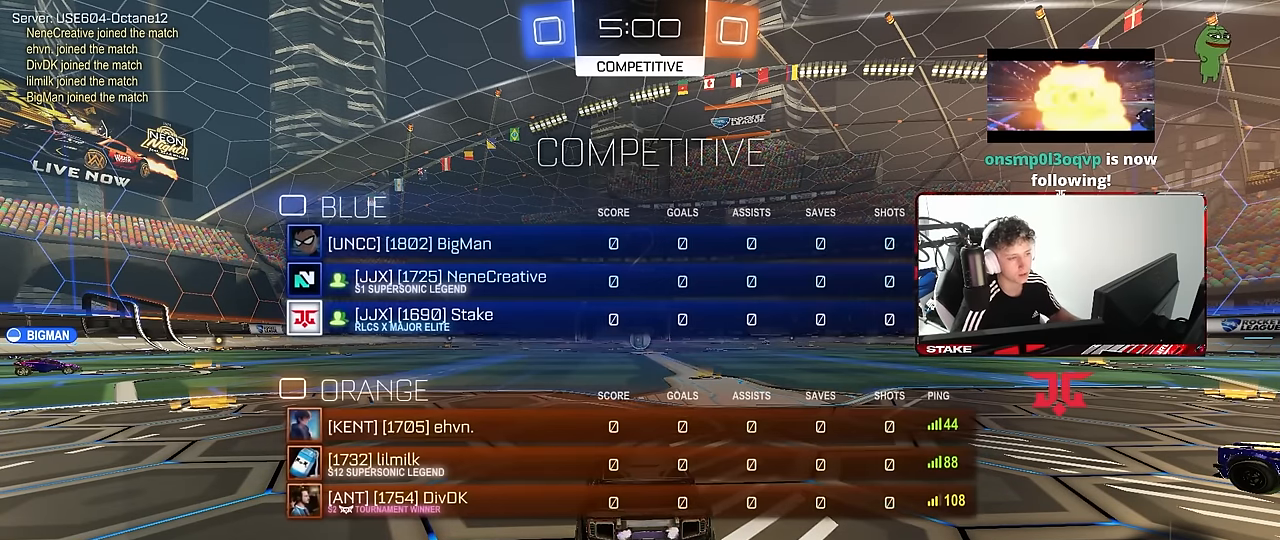
{"keys": ["tab", "w"], "mouse": [], "events": [[217, "w", "down"]]}
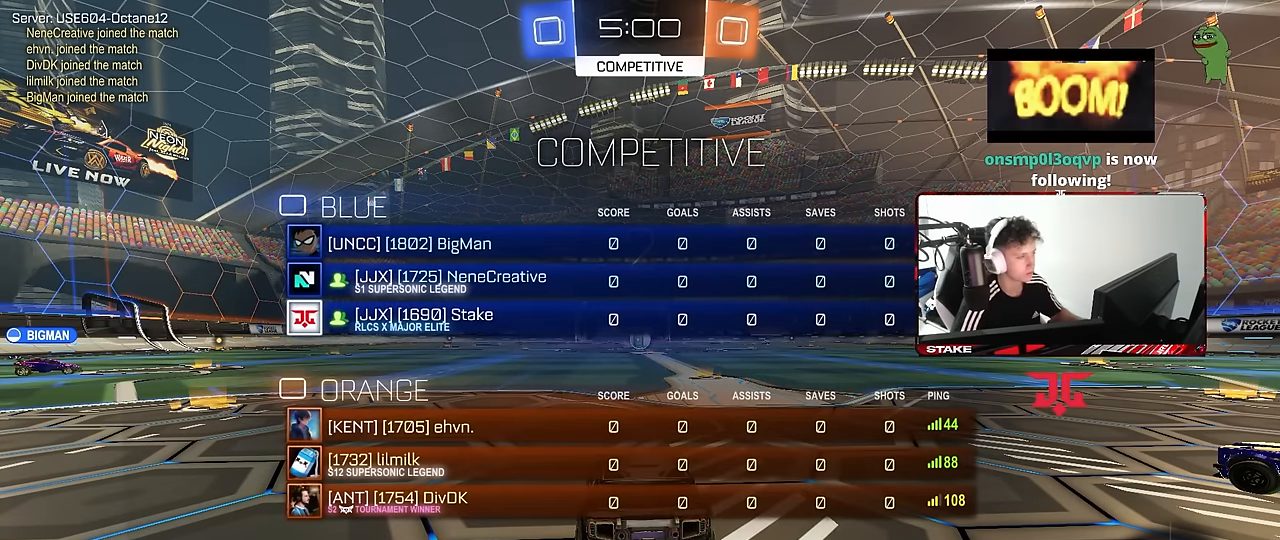
{"keys": ["space", "tab", "w"], "mouse": [], "events": [[184, "mouse_left", "down"], [417, "mouse_left", "up"], [417, "space", "down"]]}
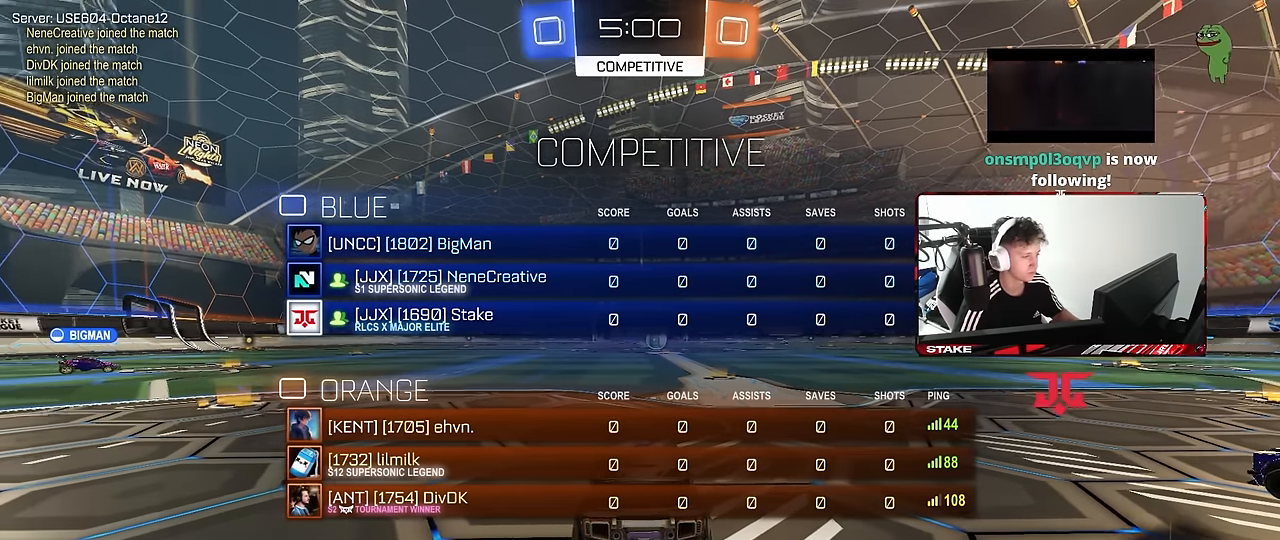
{"keys": ["a", "w"], "mouse": ["left"], "events": [[117, "space", "up"], [150, "mouse_left", "down"], [300, "tab", "up"], [384, "a", "down"]]}
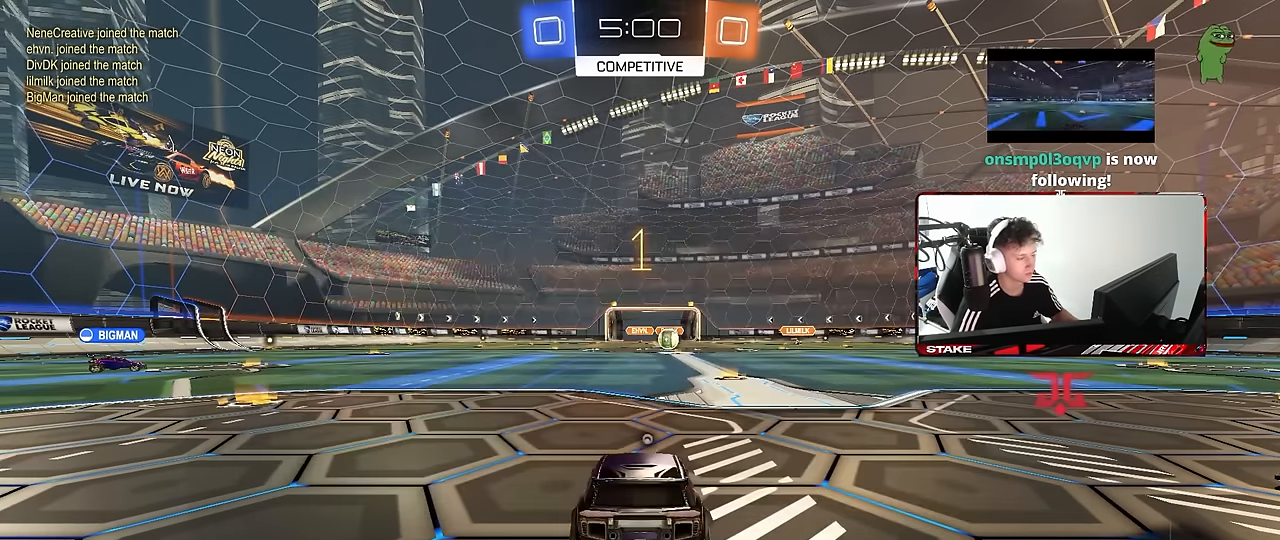
{"keys": ["a", "w"], "mouse": ["left"], "events": []}
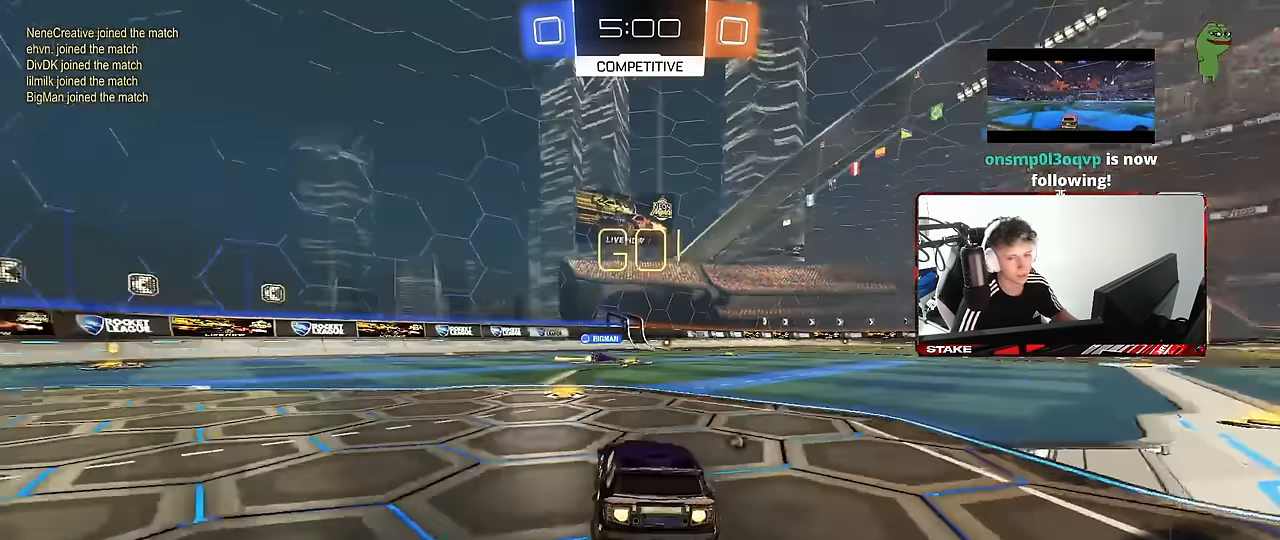
{"keys": ["a", "s", "shift"], "mouse": ["left", "right"], "events": [[284, "mouse_right", "down"], [334, "shift", "down"], [367, "mouse_right", "up"], [417, "mouse_right", "down"], [467, "s", "down"], [467, "w", "up"]]}
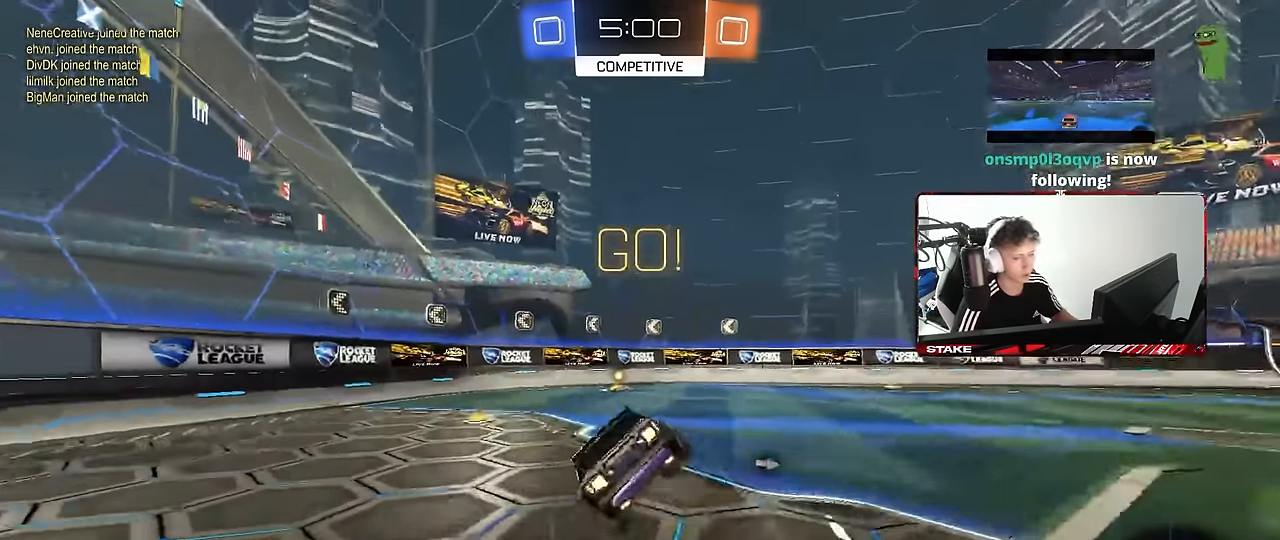
{"keys": ["a", "s", "shift"], "mouse": [], "events": [[17, "mouse_right", "up"], [250, "s", "up"], [334, "s", "down"], [434, "mouse_left", "up"]]}
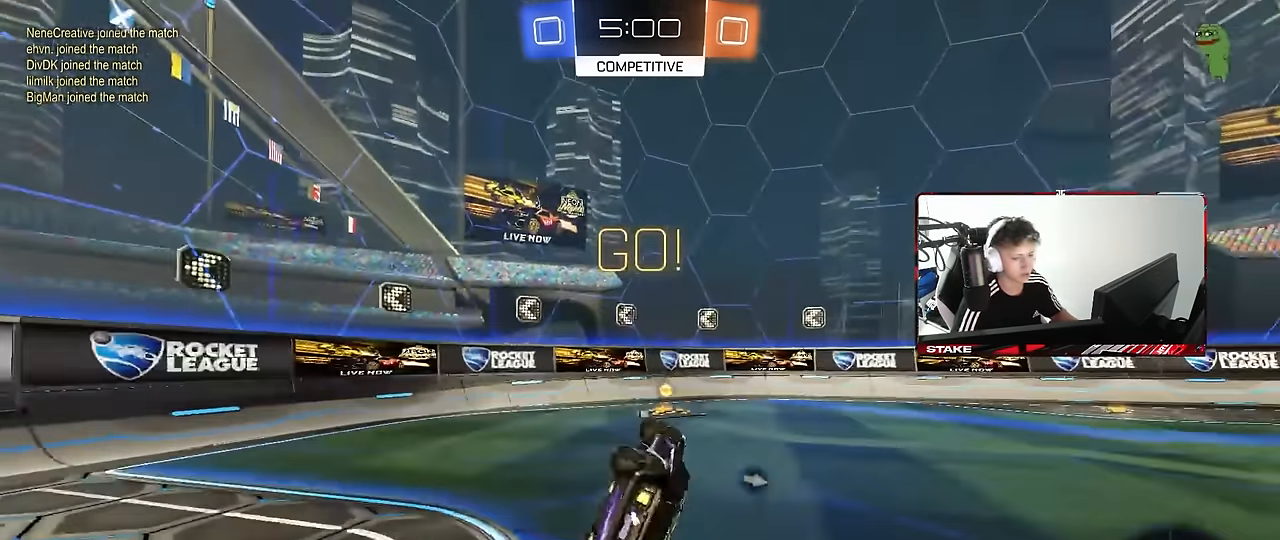
{"keys": ["d", "w"], "mouse": [], "events": [[117, "shift", "up"], [117, "space", "down"], [167, "a", "up"], [167, "s", "up"], [217, "d", "down"], [317, "space", "up"], [400, "w", "down"]]}
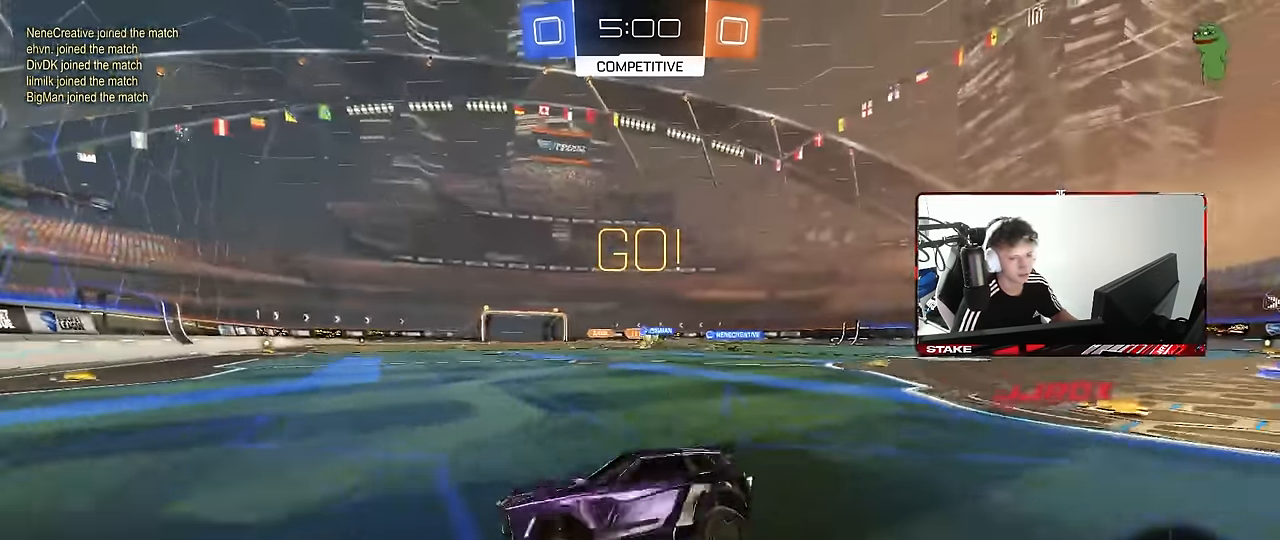
{"keys": ["d", "w"], "mouse": [], "events": [[133, "shift", "down"], [233, "shift", "up"]]}
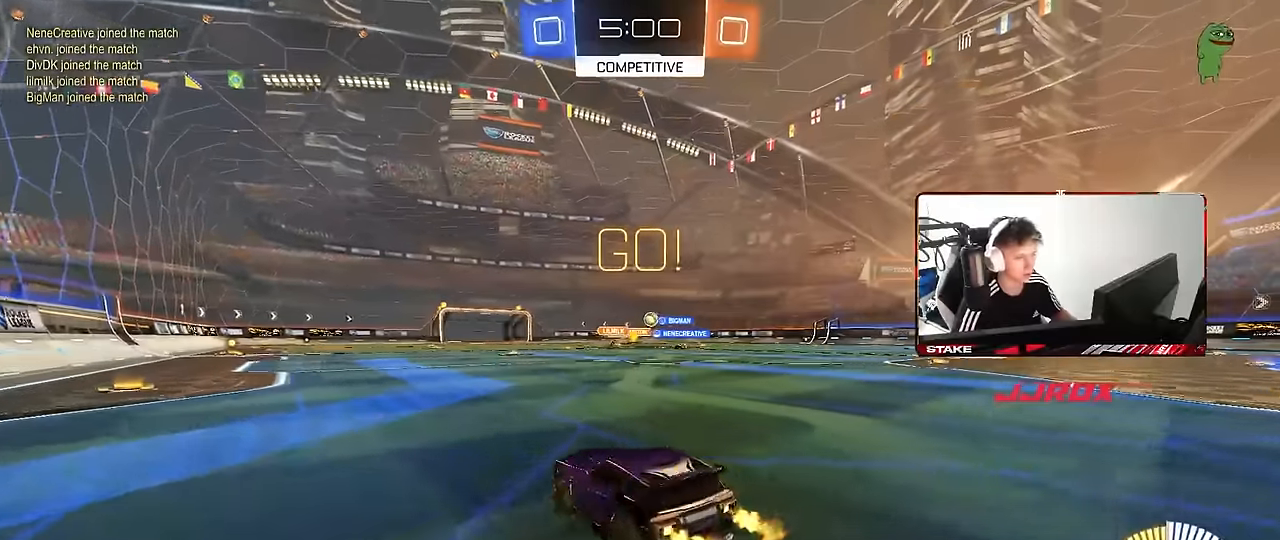
{"keys": ["w"], "mouse": ["left"], "events": [[300, "d", "up"], [300, "mouse_left", "down"]]}
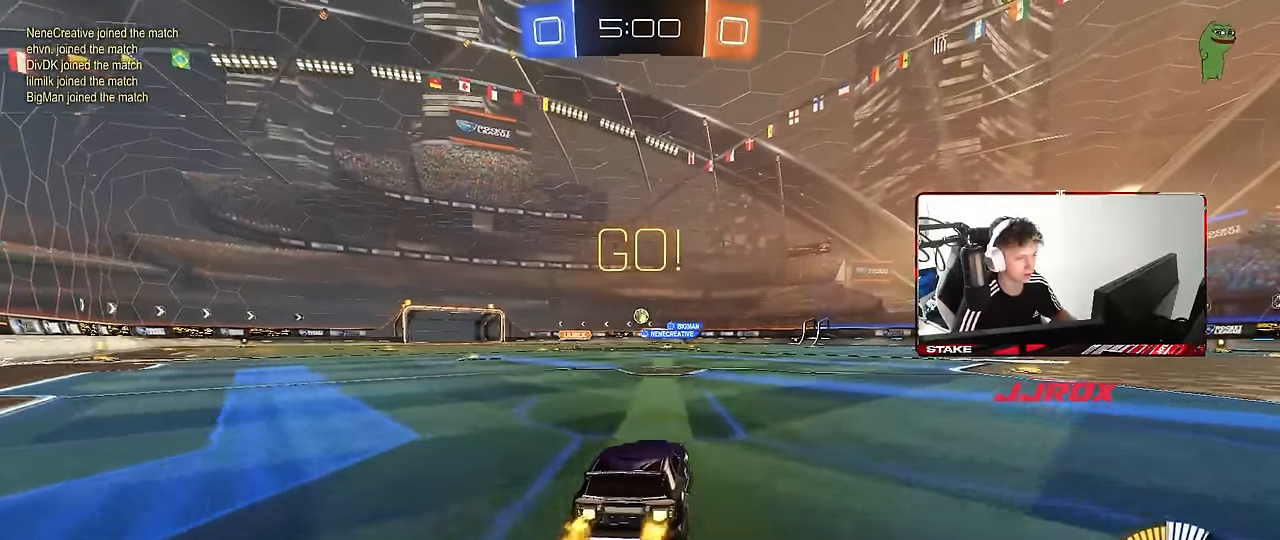
{"keys": ["w"], "mouse": [], "events": [[116, "mouse_left", "up"]]}
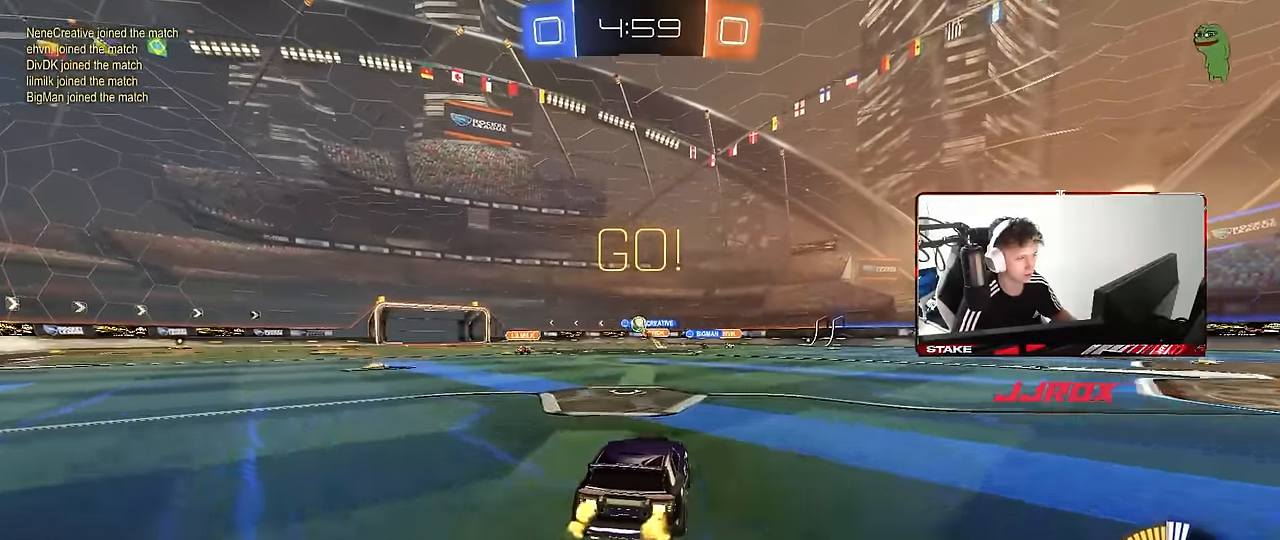
{"keys": ["a", "w"], "mouse": [], "events": [[100, "a", "down"], [333, "a", "up"], [416, "a", "down"]]}
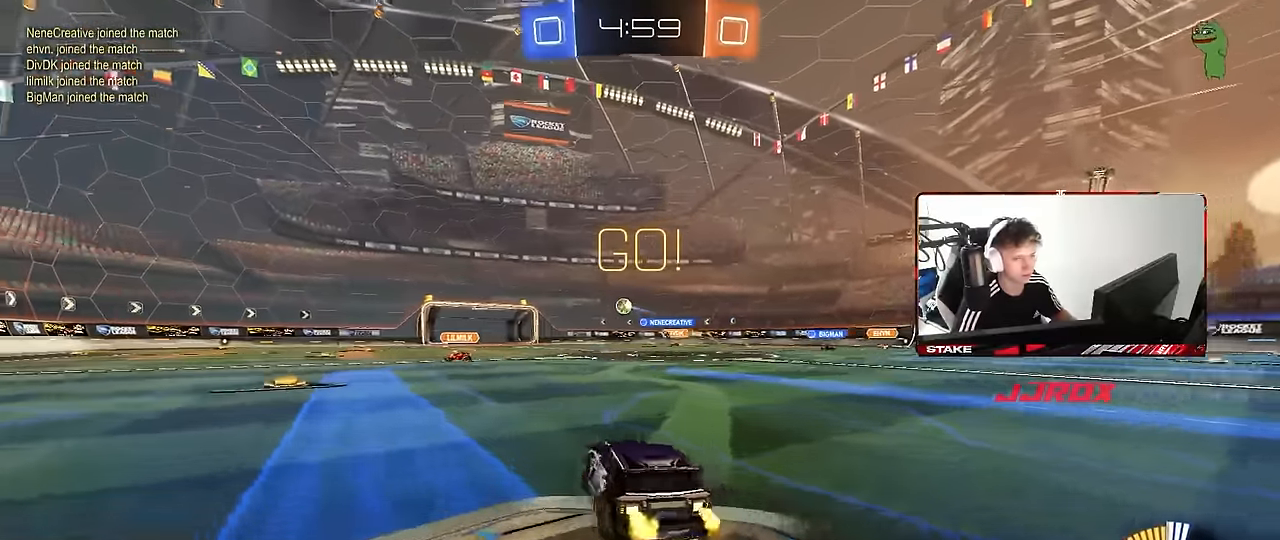
{"keys": ["a", "w"], "mouse": ["left"], "events": [[200, "a", "up"], [350, "mouse_left", "down"], [383, "a", "down"]]}
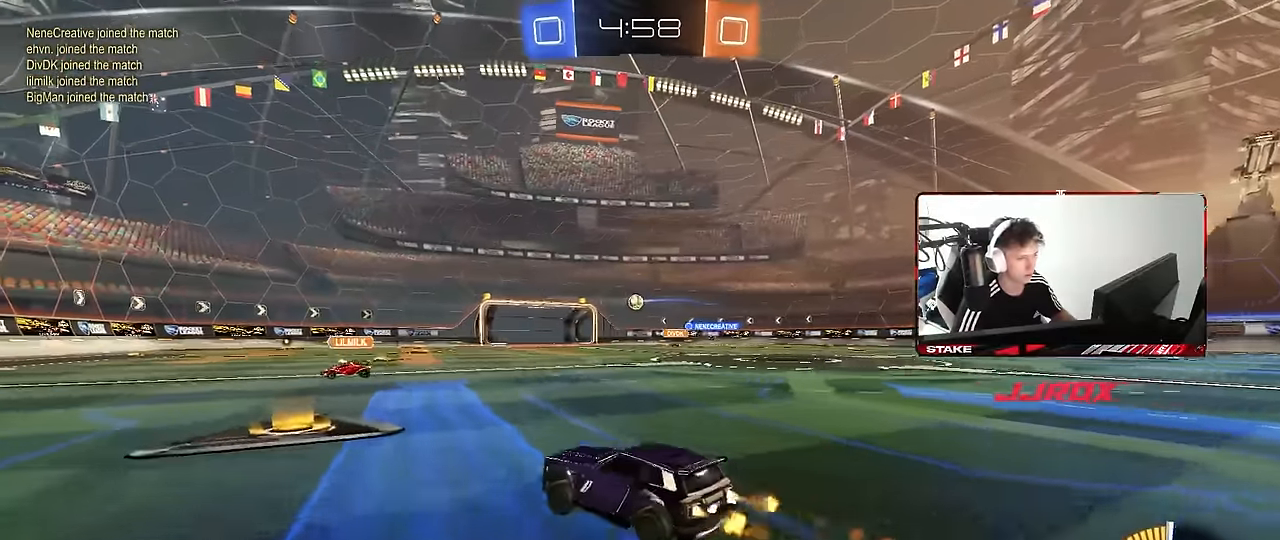
{"keys": ["d", "w"], "mouse": ["left"], "events": [[66, "a", "up"], [116, "d", "down"], [316, "d", "up"], [400, "d", "down"]]}
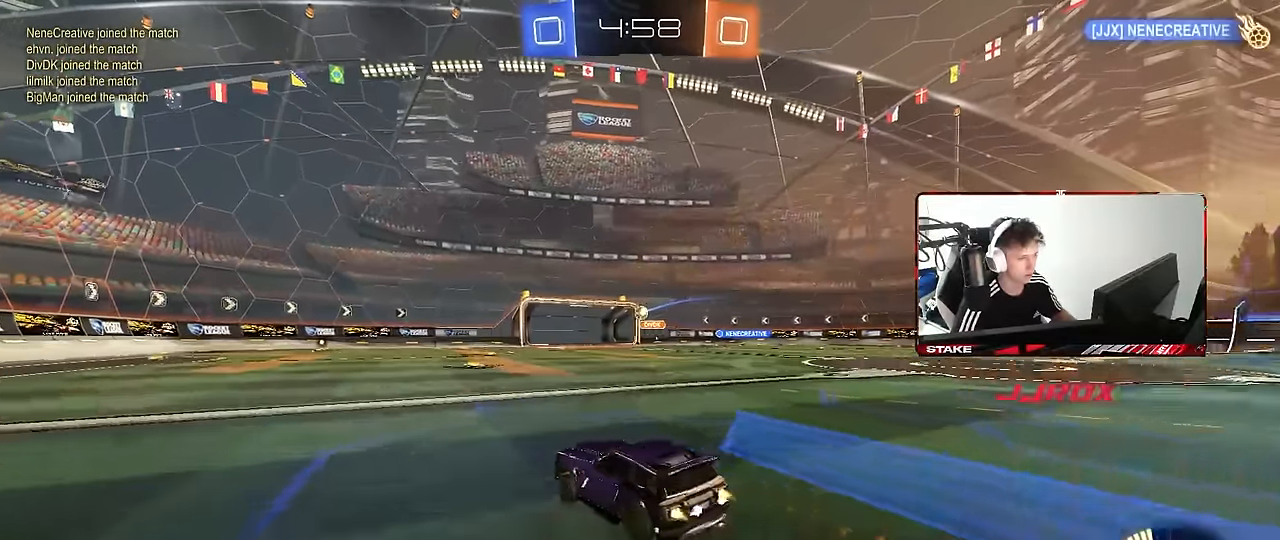
{"keys": ["w"], "mouse": [], "events": [[50, "mouse_left", "up"], [133, "d", "up"]]}
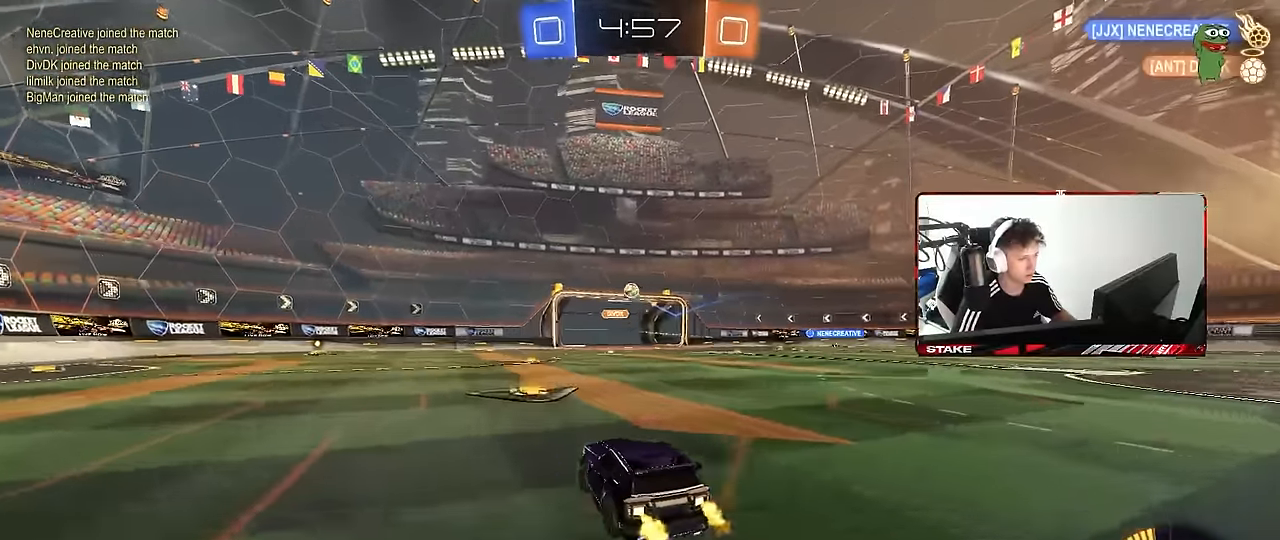
{"keys": ["d", "s"], "mouse": ["right"], "events": [[16, "a", "down"], [100, "a", "up"], [200, "w", "up"], [300, "s", "down"], [350, "d", "down"], [350, "mouse_right", "down"]]}
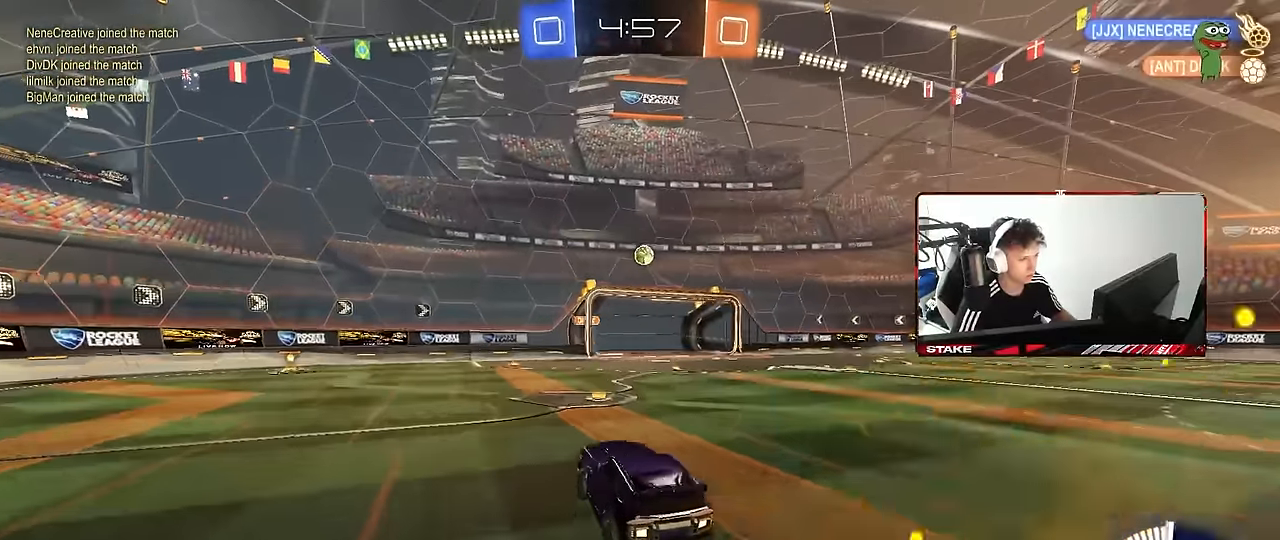
{"keys": ["a", "shift"], "mouse": ["left"], "events": [[83, "mouse_right", "up"], [133, "d", "up"], [133, "mouse_left", "down"], [133, "s", "up"], [166, "mouse_right", "down"], [266, "a", "down"], [266, "d", "down"], [266, "shift", "down"], [316, "d", "up"], [316, "w", "down"], [350, "mouse_right", "up"], [450, "w", "up"]]}
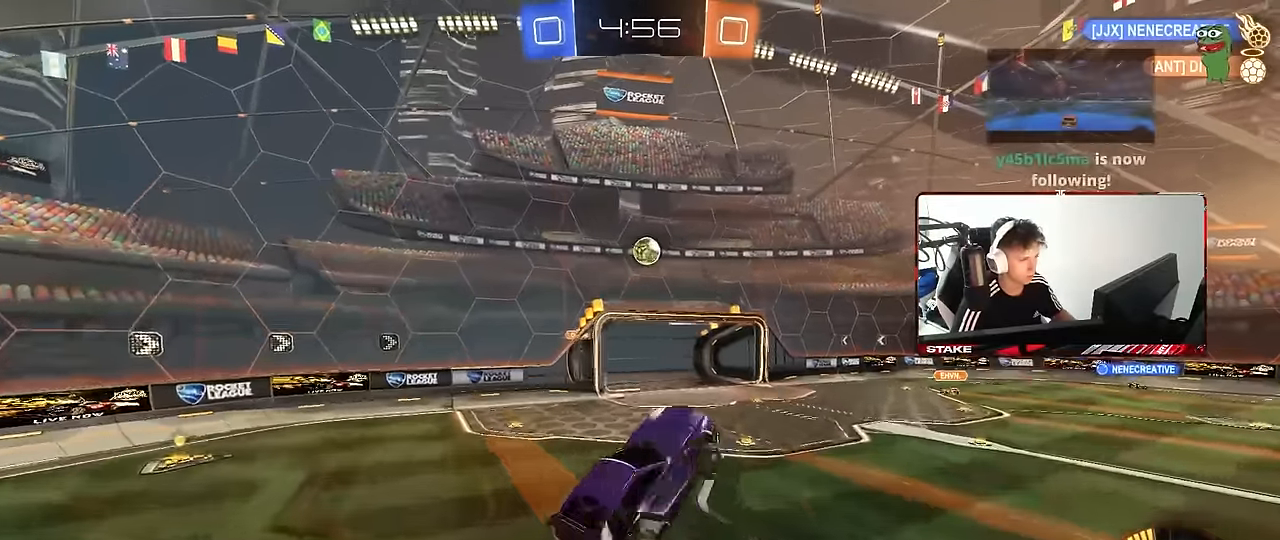
{"keys": ["a", "d", "s"], "mouse": [], "events": [[50, "w", "down"], [183, "w", "up"], [283, "s", "down"], [333, "shift", "up"], [366, "mouse_left", "up"], [466, "d", "down"]]}
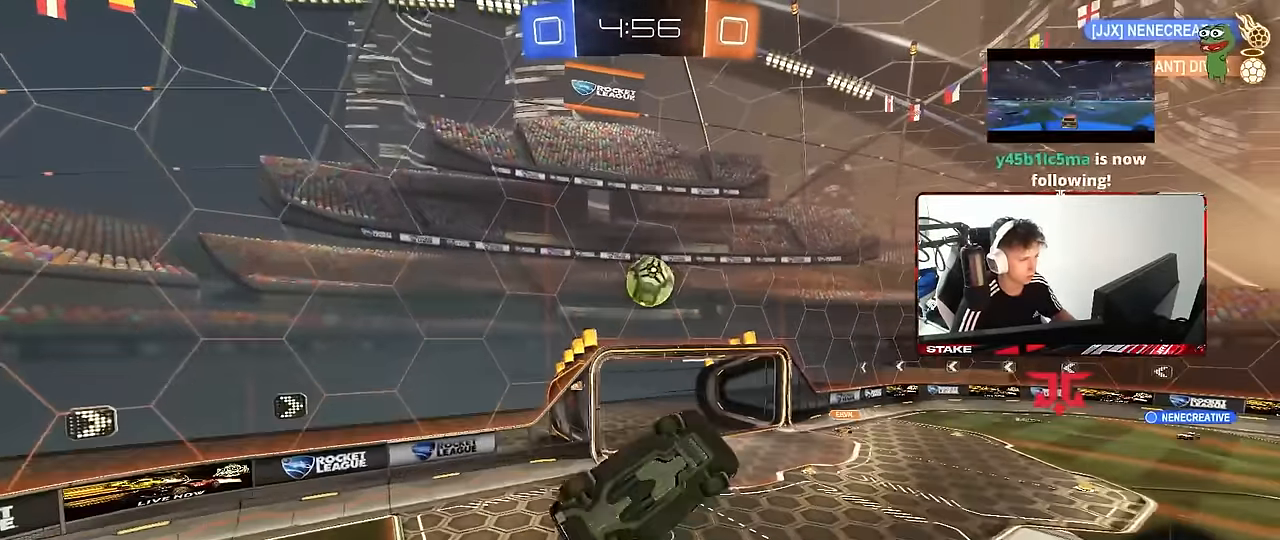
{"keys": ["a", "shift", "w"], "mouse": ["left"], "events": [[16, "d", "up"], [16, "mouse_left", "down"], [100, "d", "down"], [100, "s", "up"], [150, "a", "up"], [250, "a", "down"], [250, "w", "down"], [300, "d", "up"], [300, "shift", "down"]]}
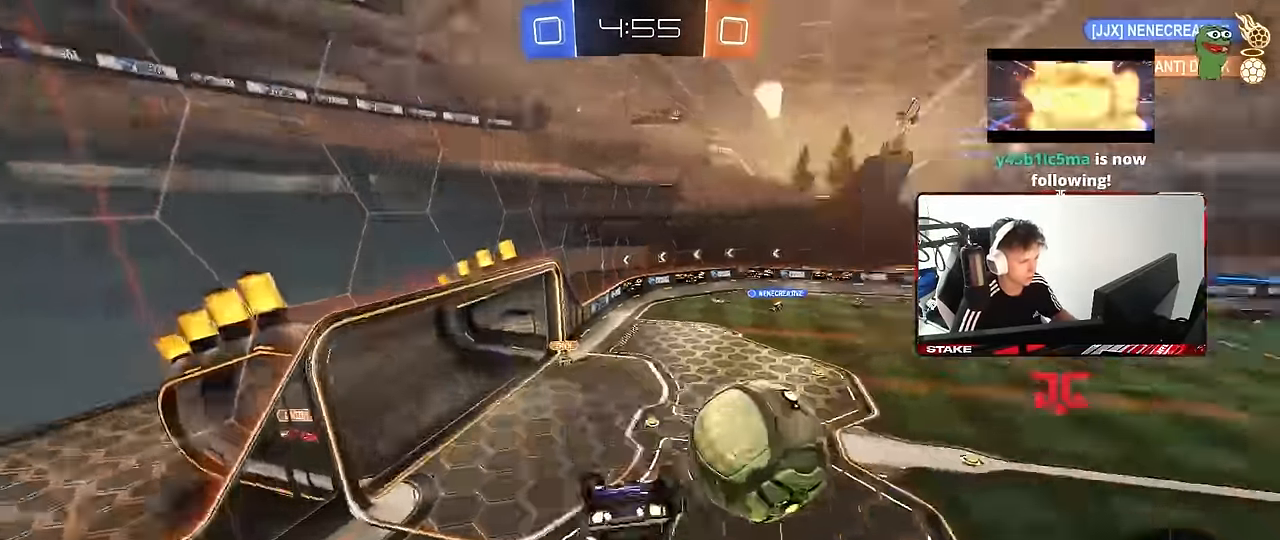
{"keys": [], "mouse": [], "events": [[166, "shift", "up"], [216, "a", "up"], [216, "mouse_left", "up"], [266, "d", "down"], [316, "shift", "down"], [450, "d", "up"], [450, "shift", "up"], [500, "w", "up"]]}
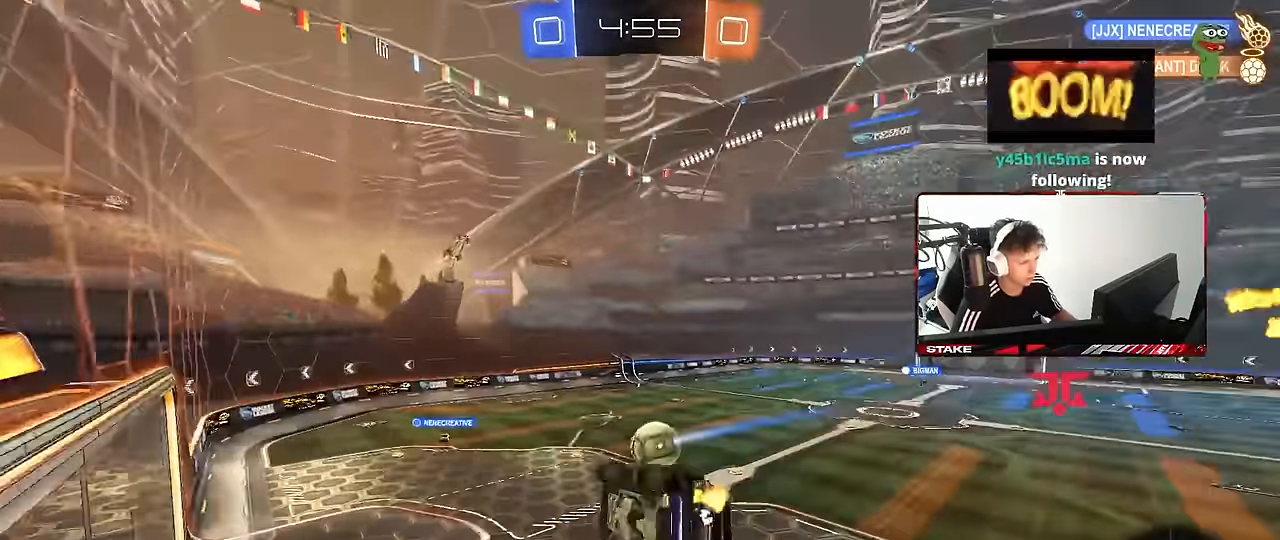
{"keys": ["a", "s", "shift"], "mouse": ["right"], "events": [[50, "a", "down"], [133, "a", "up"], [283, "s", "down"], [333, "mouse_right", "down"], [366, "d", "down"], [416, "a", "down"], [416, "d", "up"], [416, "shift", "down"]]}